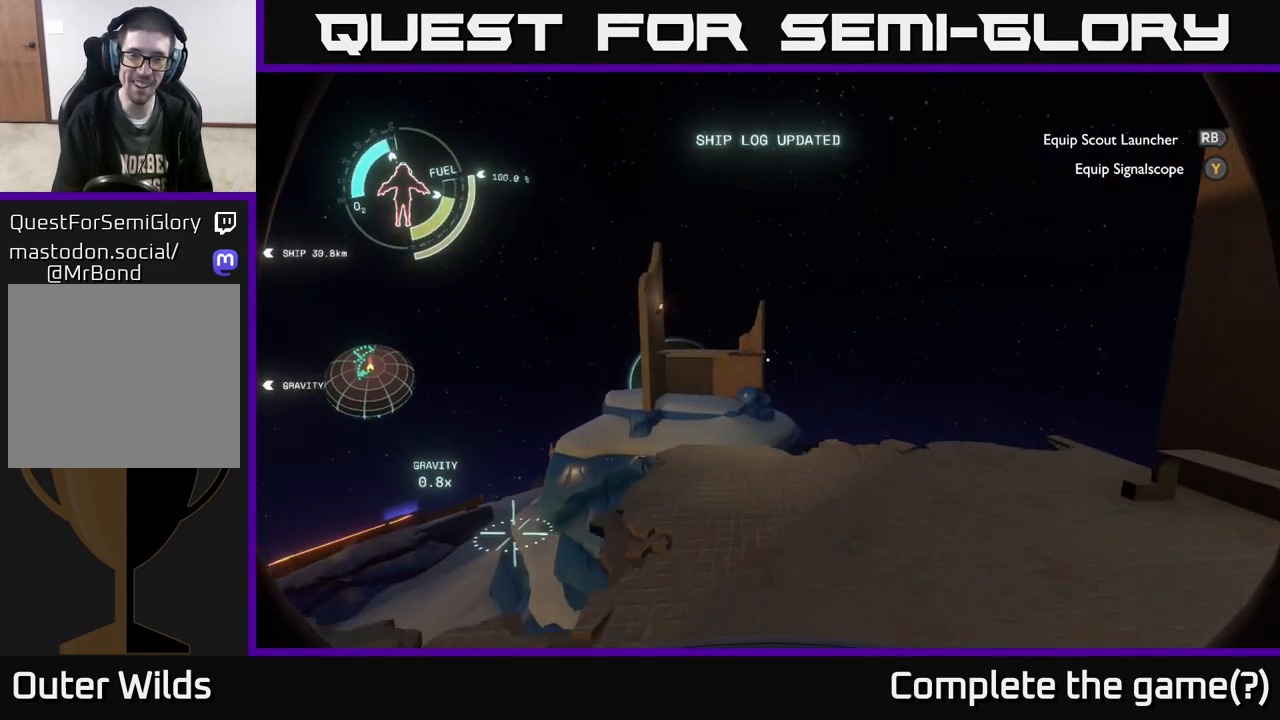
Gameplay with a controller (Xbox layout); each line is a JSON object with the inputs held at the frame after it. "events" lists button and stick changes between this image and that frame as [ms after this image, input, new state], when the widget could be followed in between.
{"buttons": [], "left_stick": "up", "right_stick": "down", "events": [[200, "left_stick", "center"], [333, "left_stick", "up"], [350, "right_stick", "down"]]}
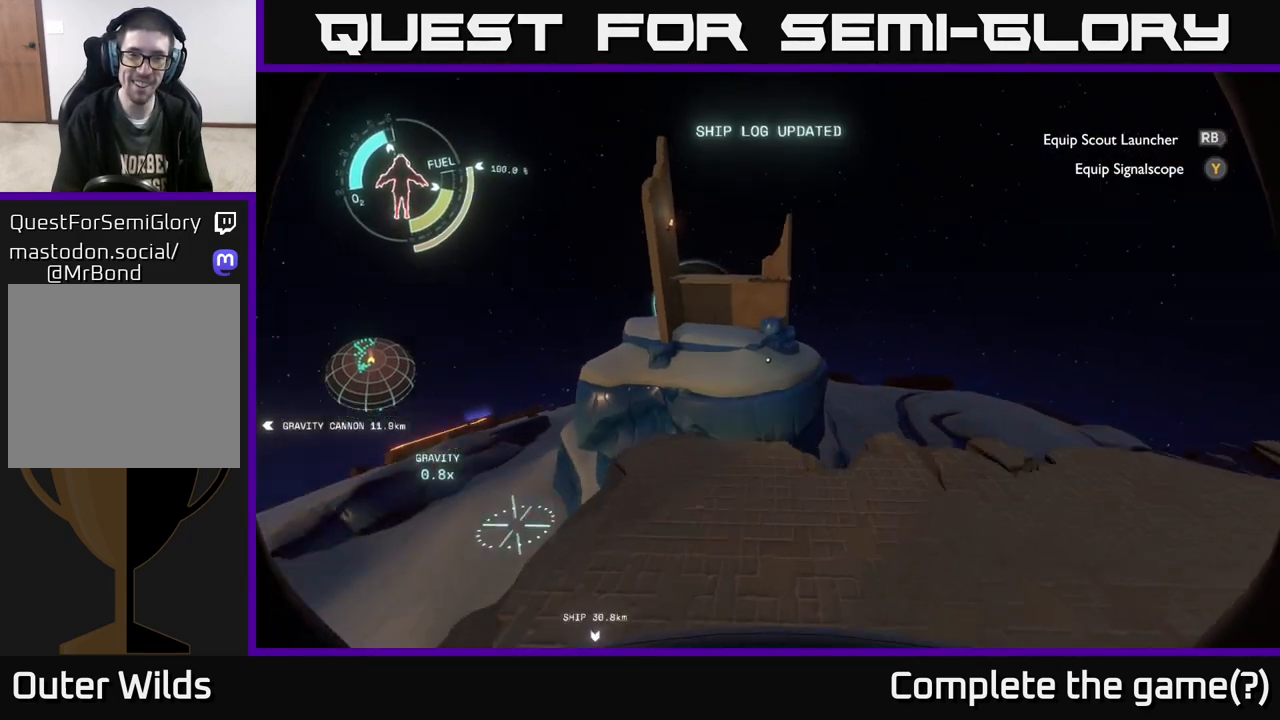
{"buttons": [], "left_stick": "up", "right_stick": "center", "events": [[67, "right_stick", "center"], [183, "A", "down"], [367, "A", "up"]]}
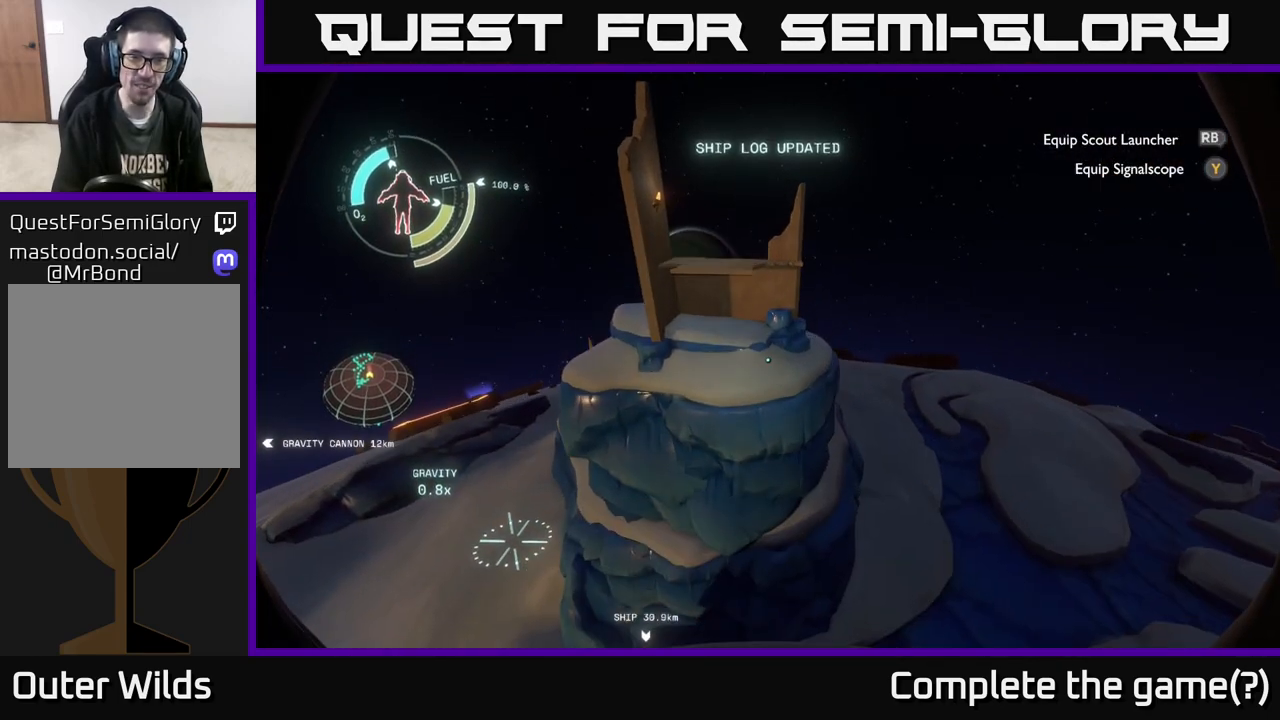
{"buttons": ["R2"], "left_stick": "up", "right_stick": "center", "events": [[150, "R2", "down"], [367, "R2", "up"], [467, "R2", "down"]]}
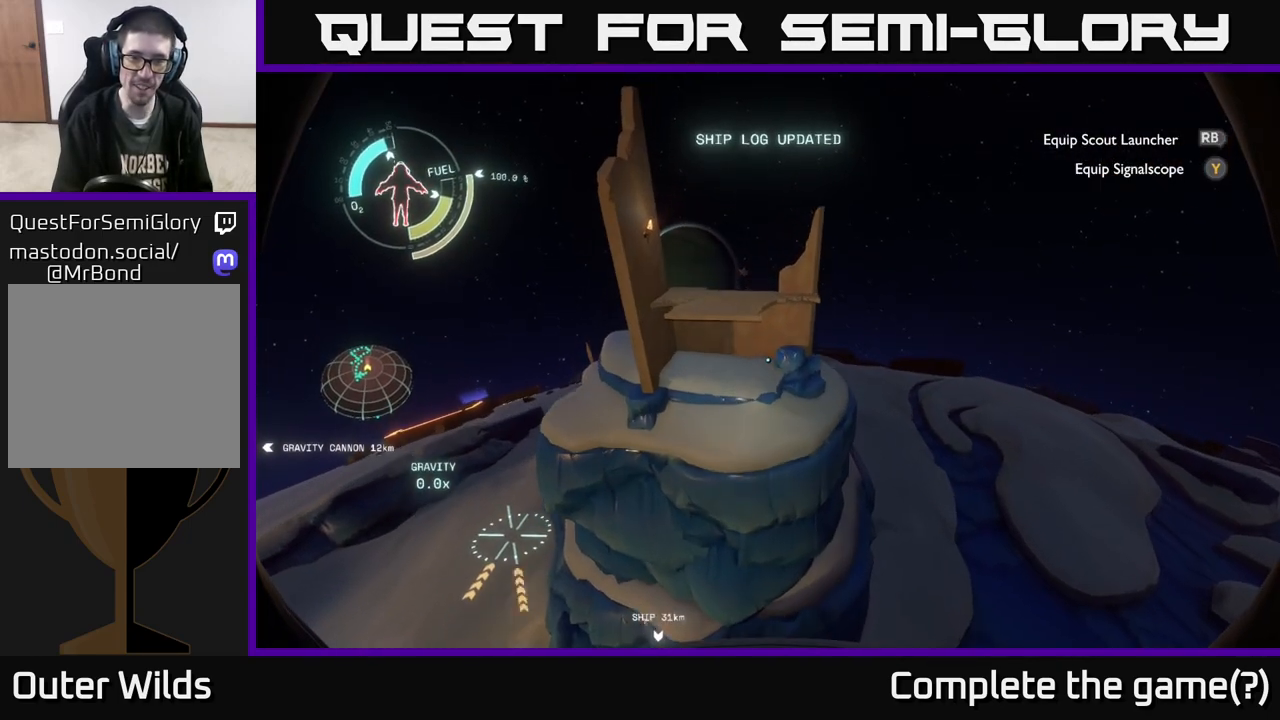
{"buttons": ["R2"], "left_stick": "up", "right_stick": "center", "events": [[83, "R2", "up"], [167, "R2", "down"], [317, "R2", "up"], [367, "R2", "down"]]}
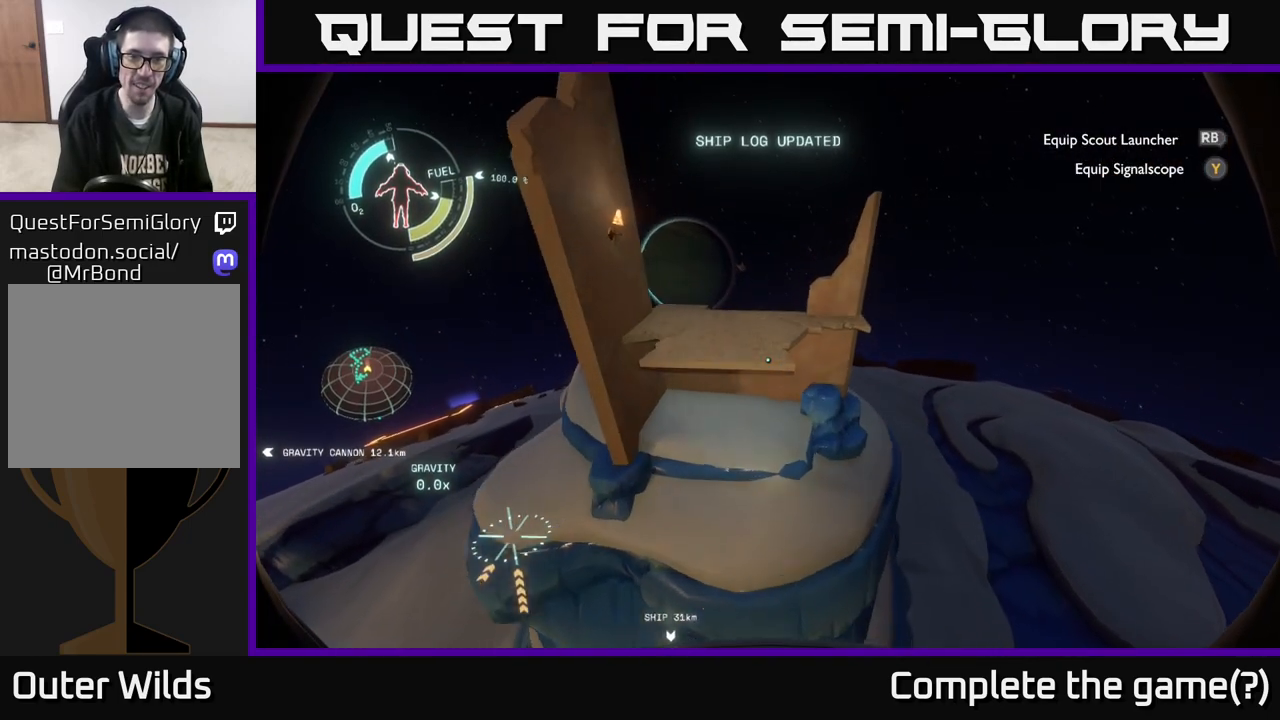
{"buttons": [], "left_stick": "up", "right_stick": "center", "events": [[167, "R2", "up"]]}
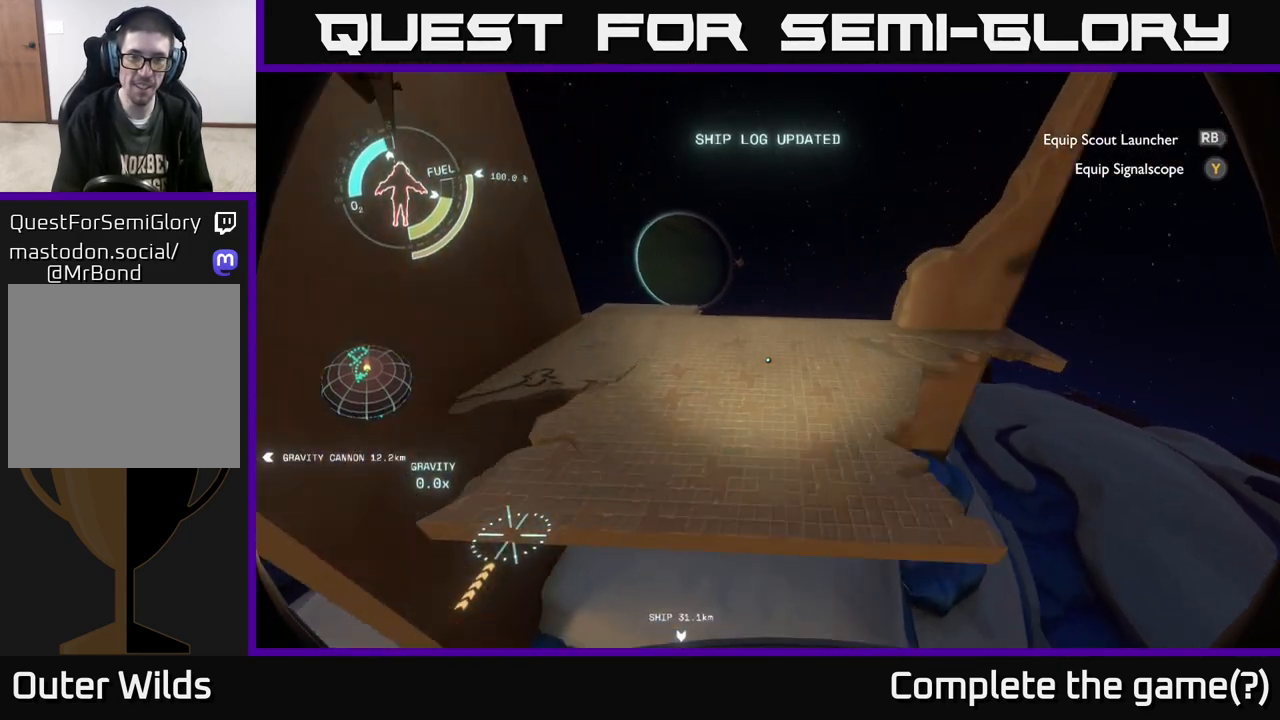
{"buttons": [], "left_stick": "up-right", "right_stick": "down-left", "events": [[117, "left_stick", "up-right"], [450, "right_stick", "down-left"]]}
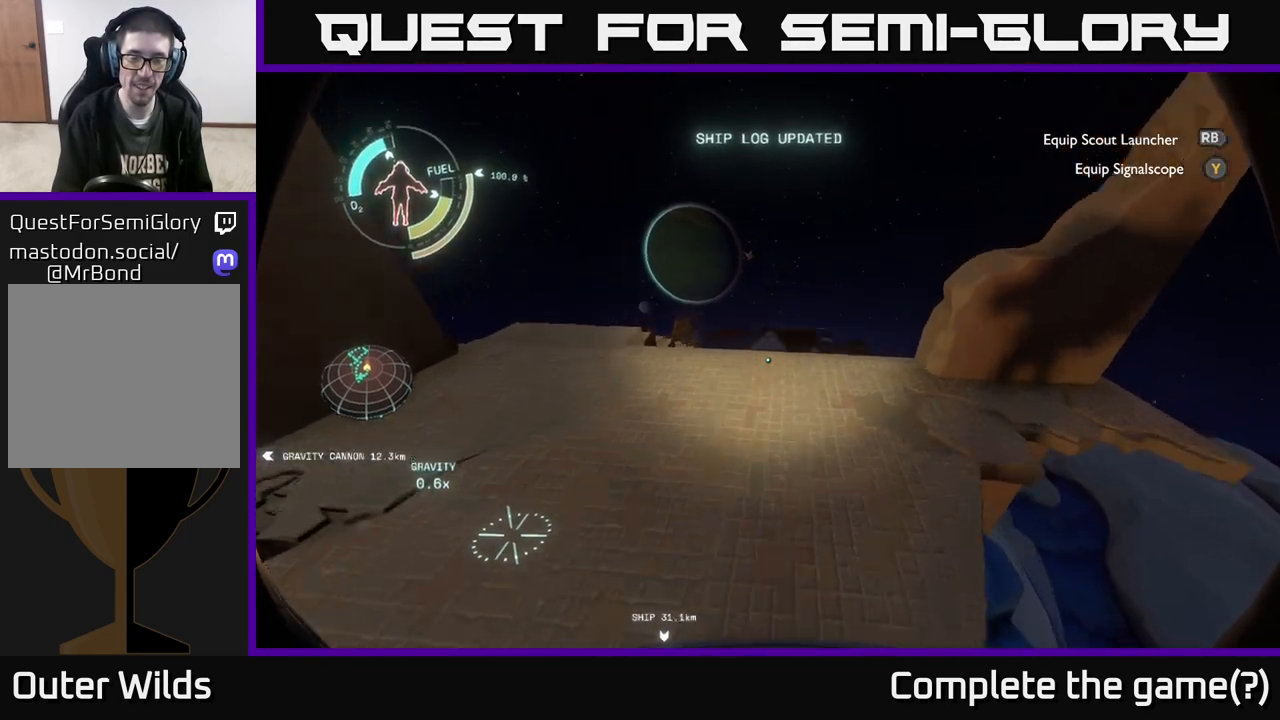
{"buttons": [], "left_stick": "up-right", "right_stick": "down-left", "events": [[50, "left_stick", "up"], [167, "right_stick", "center"], [350, "left_stick", "up-right"], [350, "right_stick", "down"], [400, "right_stick", "down-left"]]}
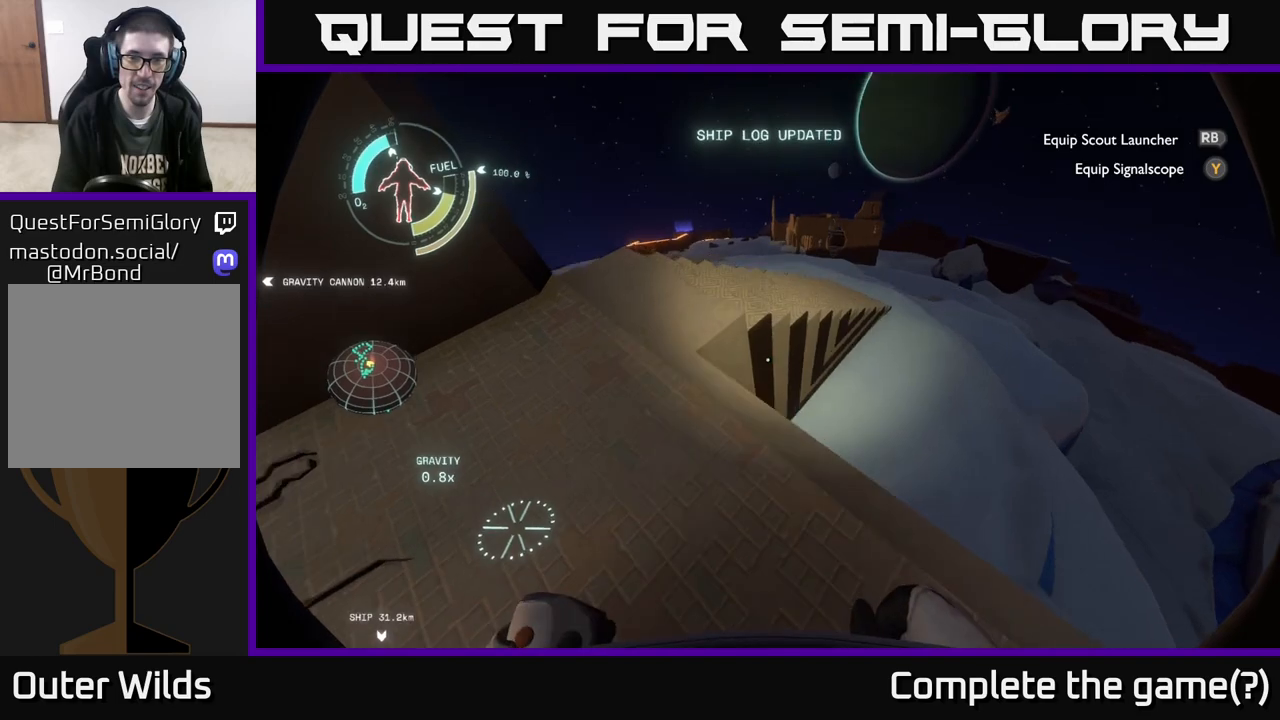
{"buttons": [], "left_stick": "up-left", "right_stick": "up", "events": [[50, "right_stick", "center"], [100, "left_stick", "center"], [283, "right_stick", "up"], [400, "left_stick", "up-left"]]}
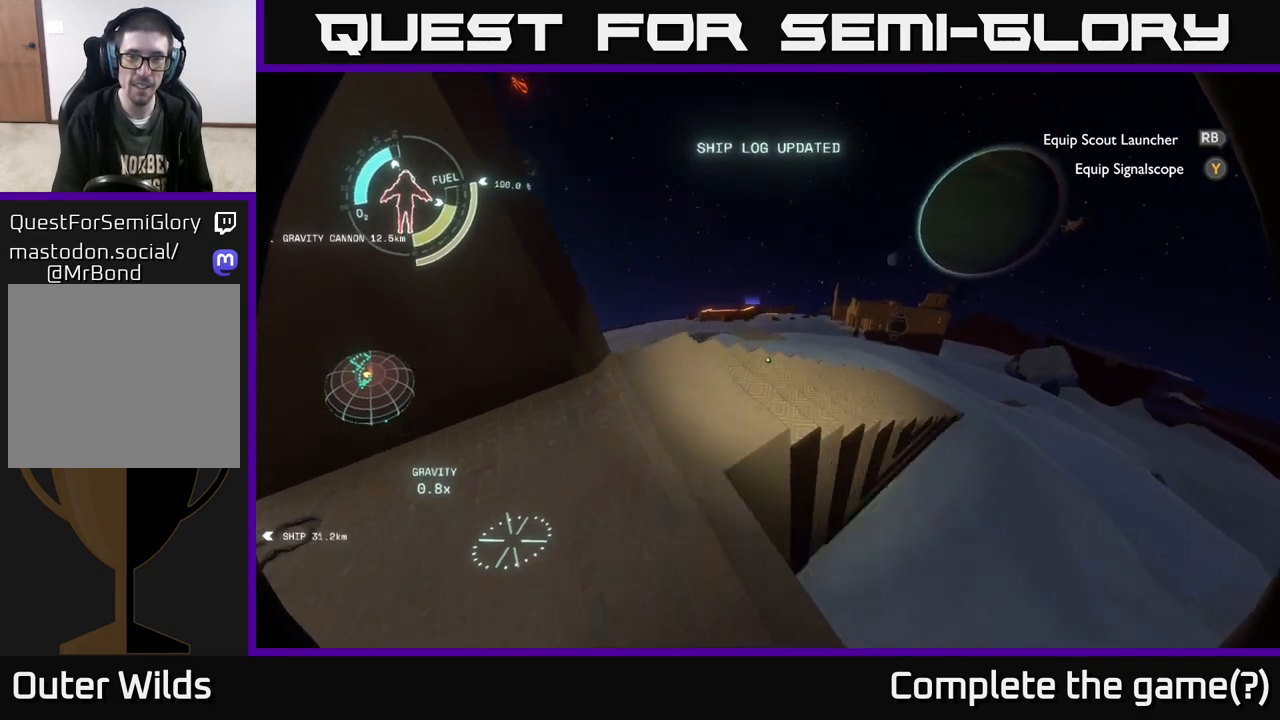
{"buttons": [], "left_stick": "up", "right_stick": "center", "events": [[33, "right_stick", "center"], [50, "left_stick", "up"]]}
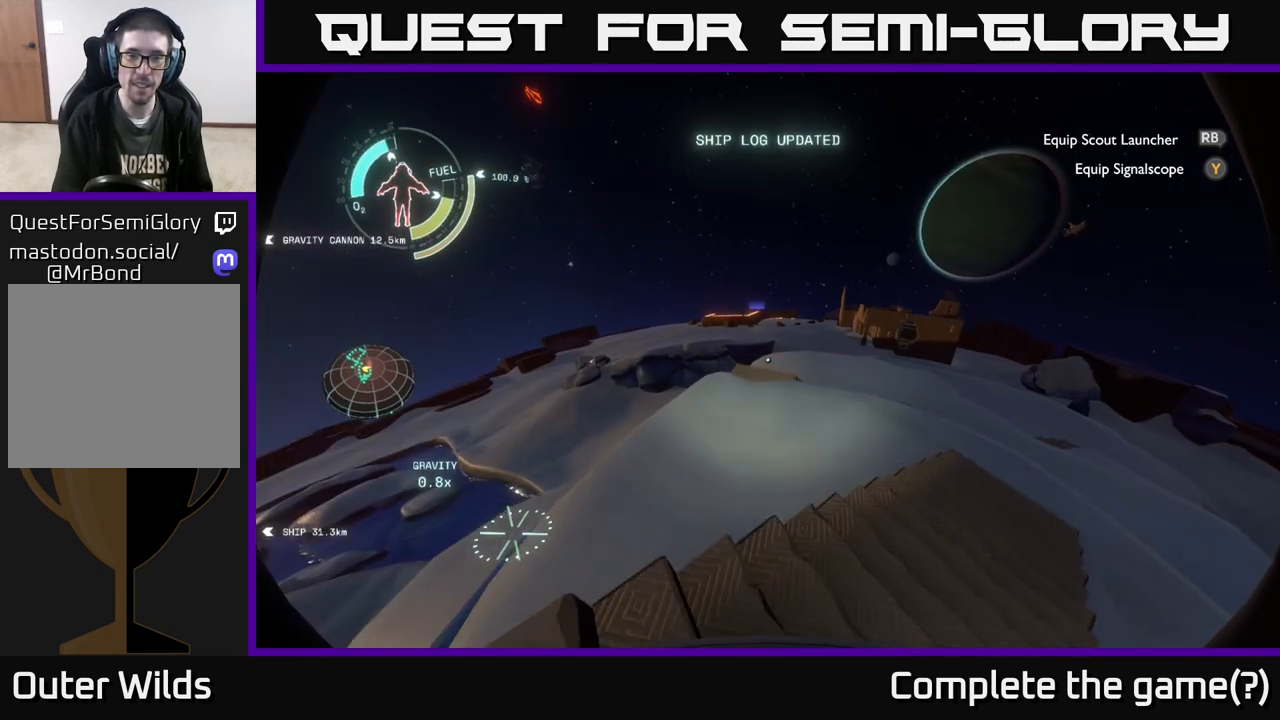
{"buttons": [], "left_stick": "center", "right_stick": "center", "events": [[117, "left_stick", "center"]]}
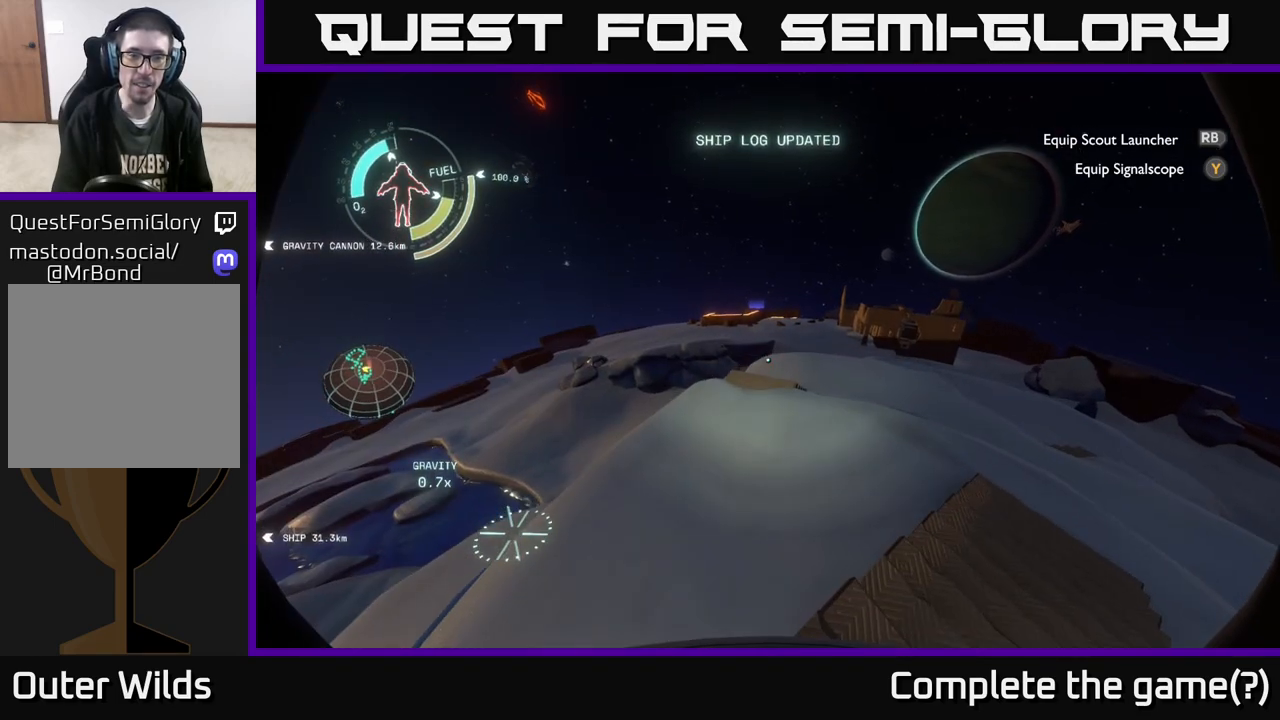
{"buttons": [], "left_stick": "center", "right_stick": "center", "events": []}
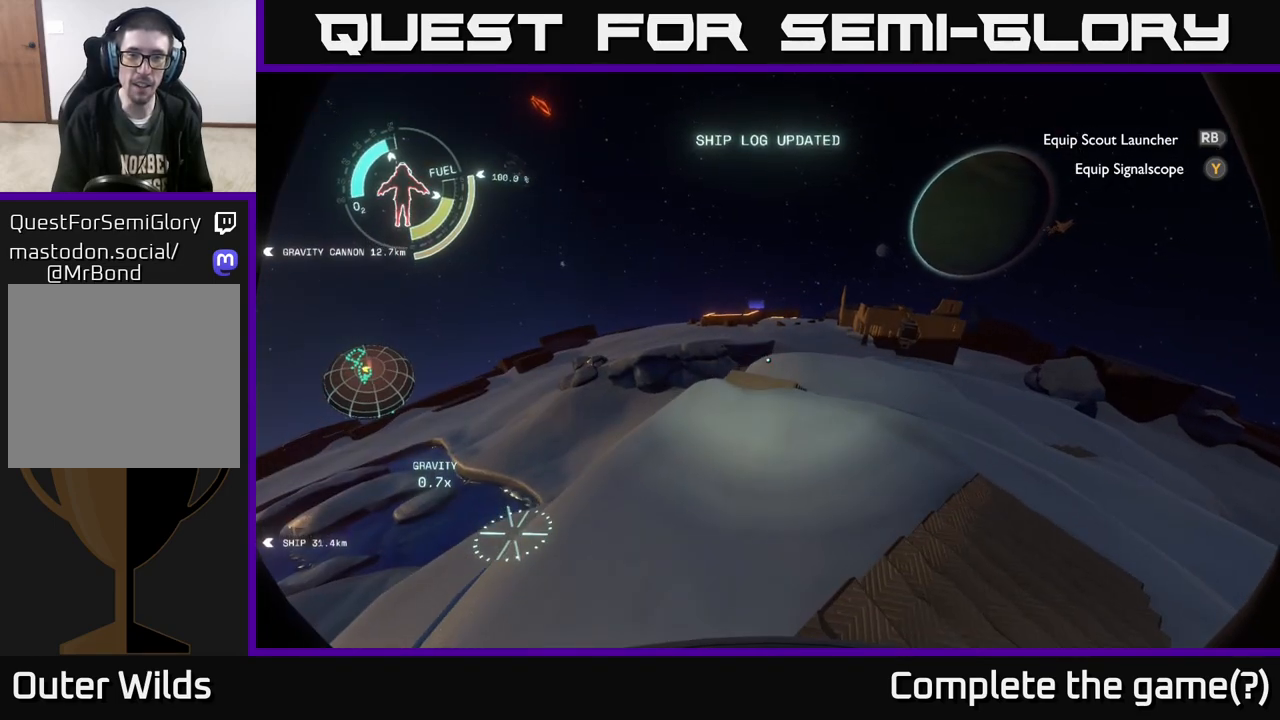
{"buttons": [], "left_stick": "center", "right_stick": "center", "events": []}
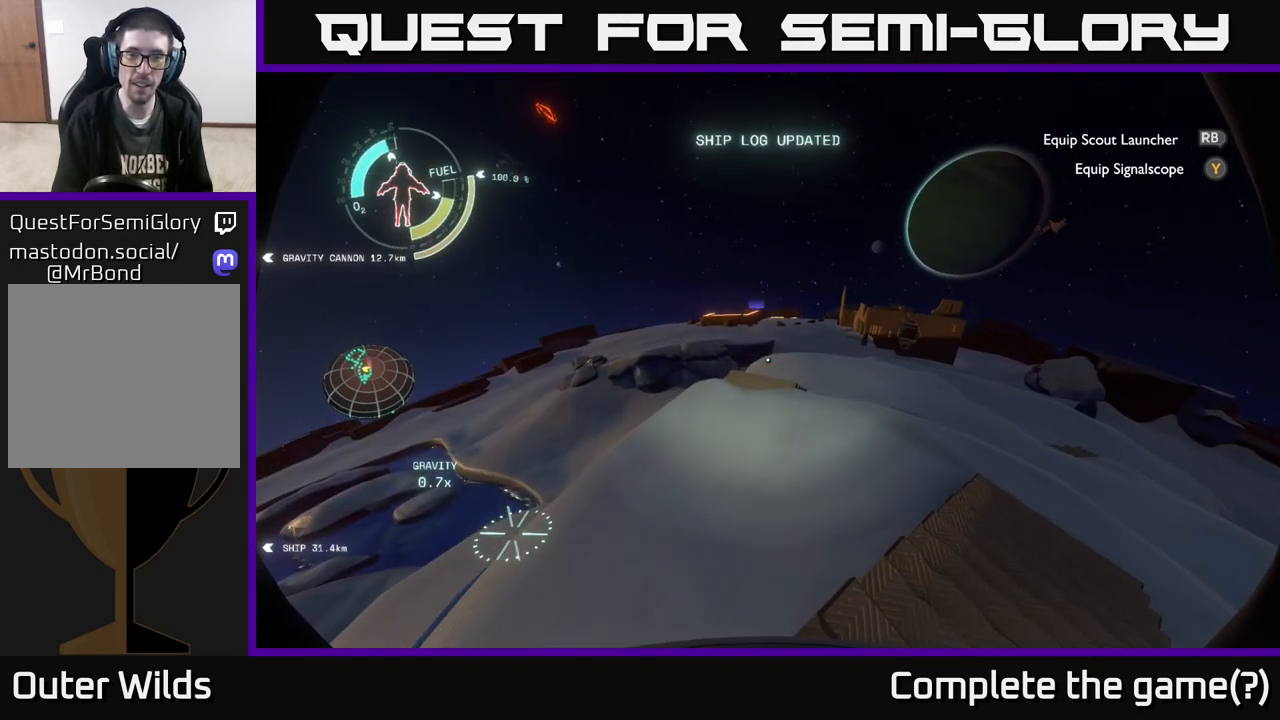
{"buttons": [], "left_stick": "center", "right_stick": "center", "events": []}
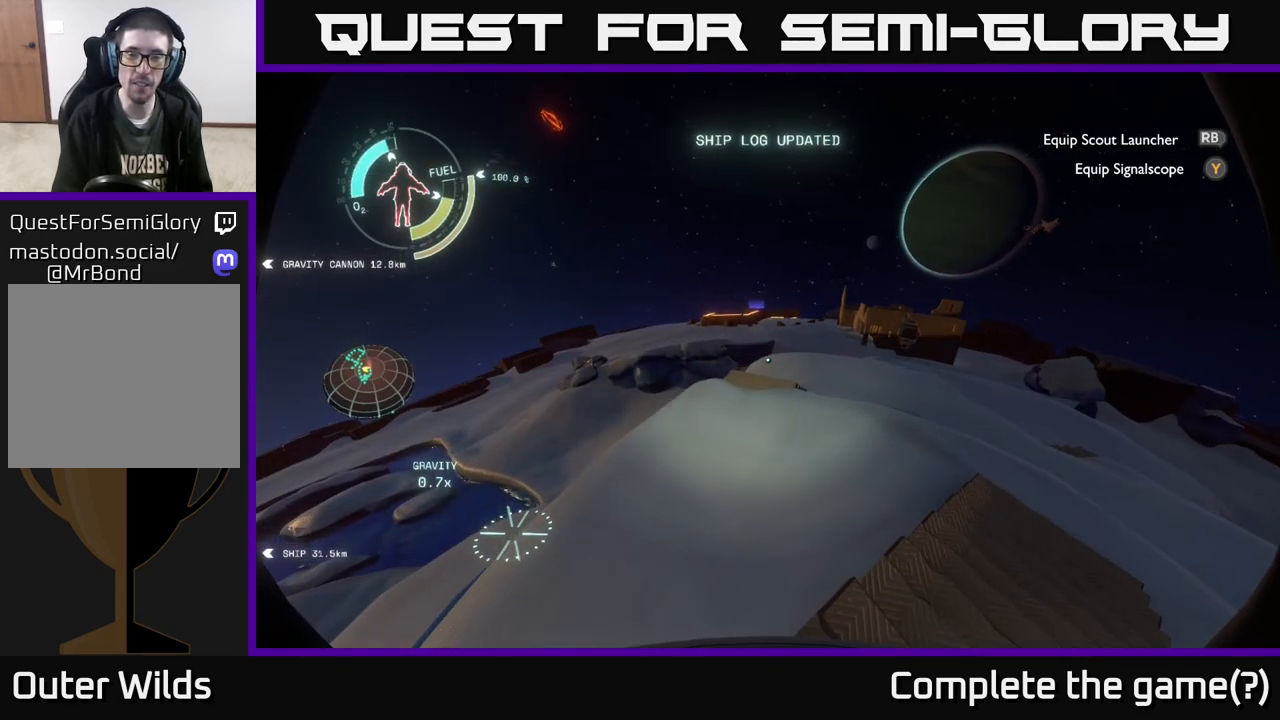
{"buttons": [], "left_stick": "up-right", "right_stick": "down-left", "events": [[283, "right_stick", "down-left"], [350, "left_stick", "up-right"]]}
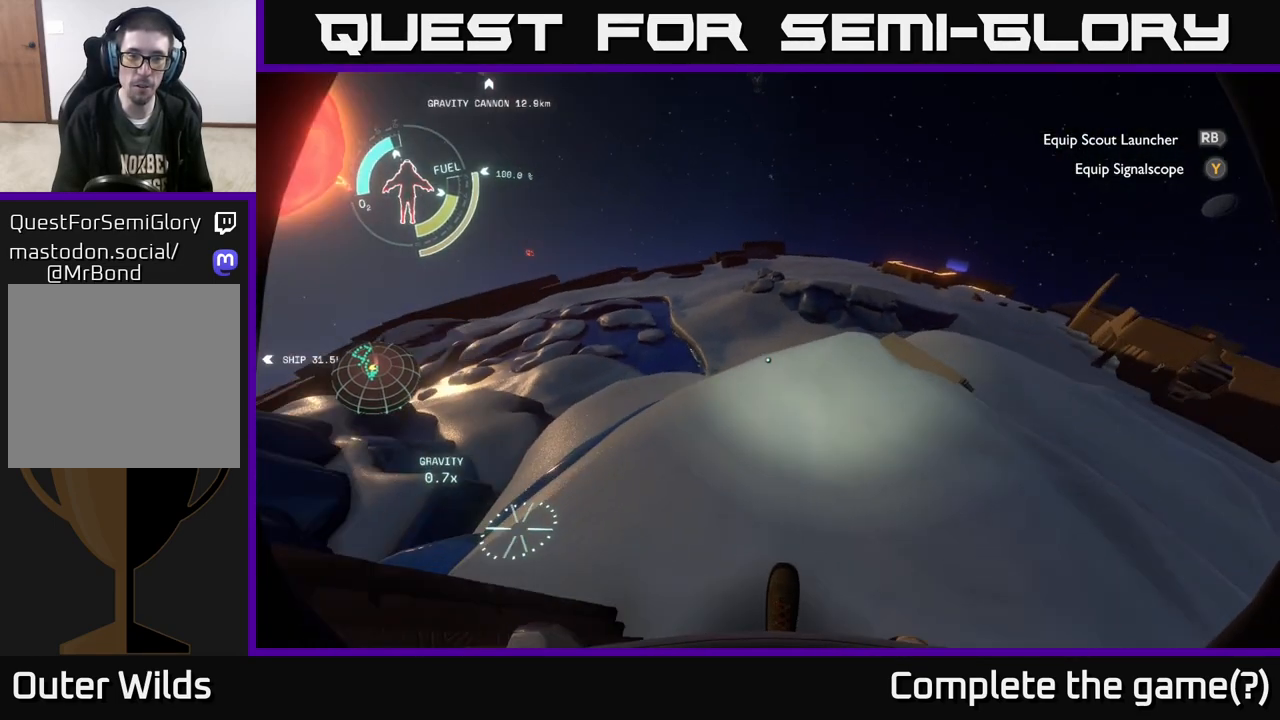
{"buttons": [], "left_stick": "up-right", "right_stick": "left", "events": [[67, "right_stick", "left"], [200, "right_stick", "center"], [367, "right_stick", "left"]]}
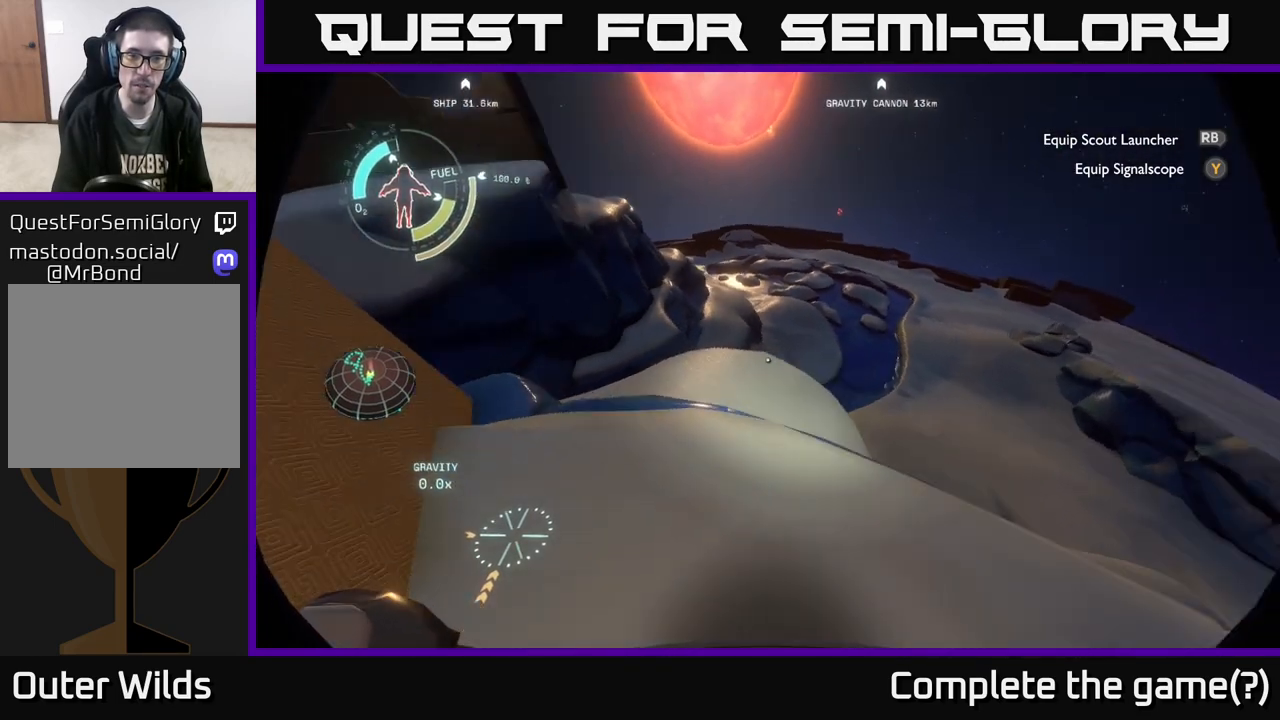
{"buttons": ["A"], "left_stick": "up-right", "right_stick": "center", "events": [[67, "right_stick", "up-left"], [267, "right_stick", "center"], [417, "A", "down"]]}
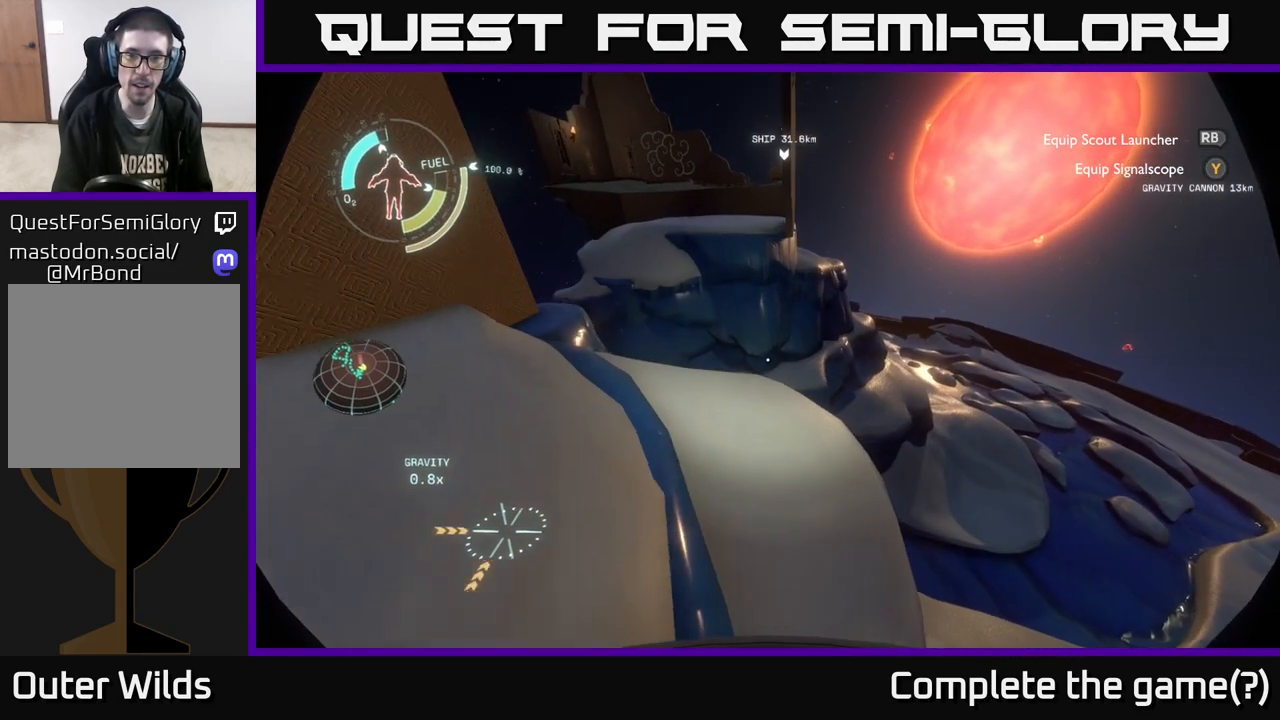
{"buttons": ["R2"], "left_stick": "up-right", "right_stick": "center", "events": [[133, "A", "up"], [233, "R2", "down"]]}
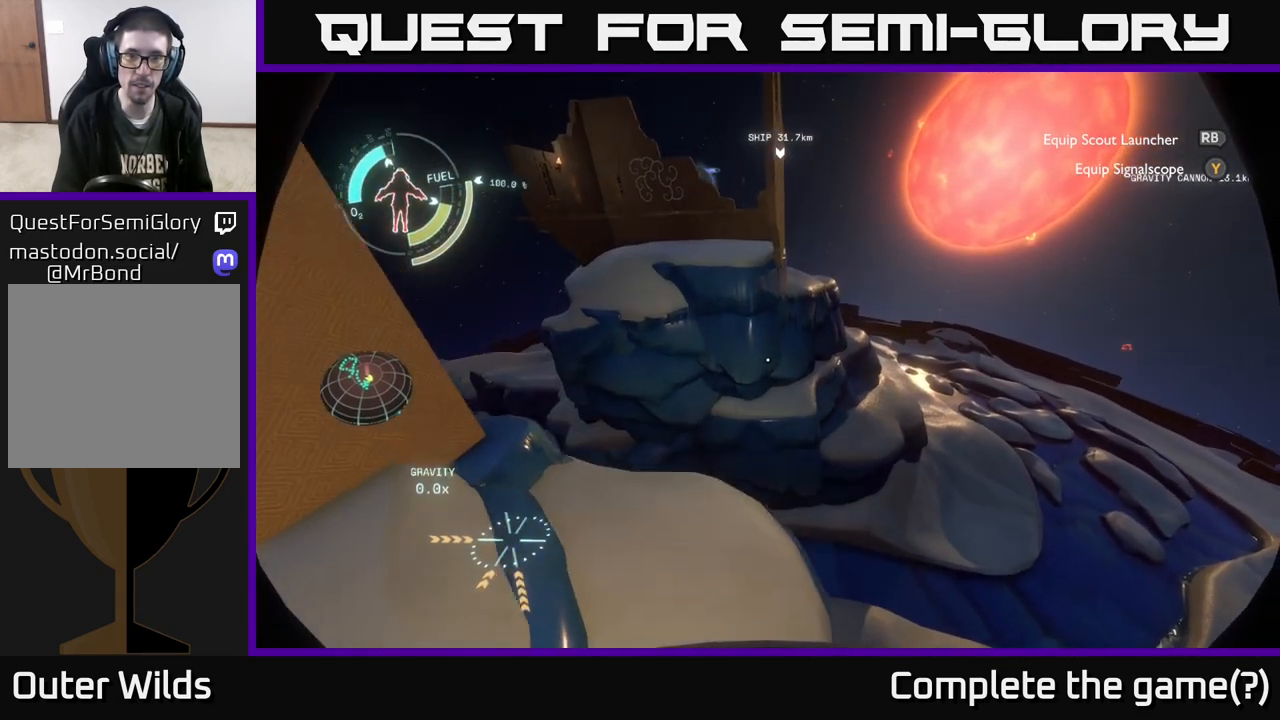
{"buttons": [], "left_stick": "up-right", "right_stick": "center", "events": [[217, "R2", "up"]]}
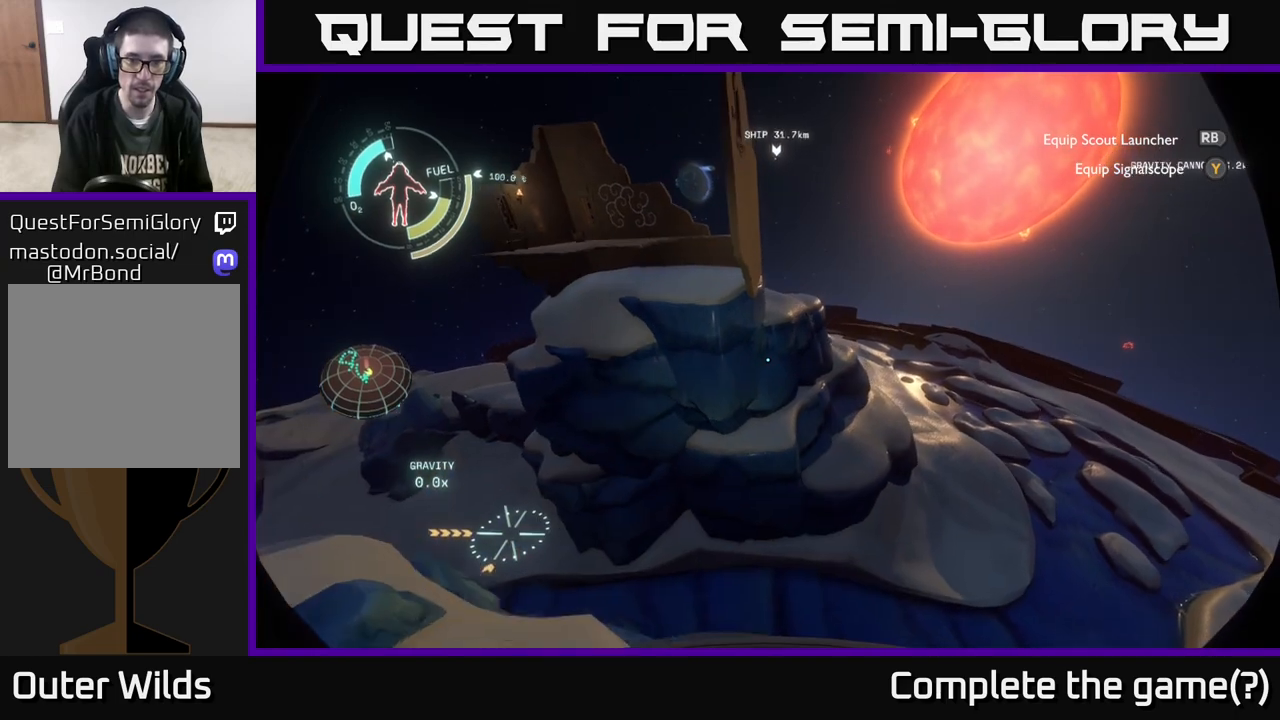
{"buttons": ["R2"], "left_stick": "right", "right_stick": "center", "events": [[67, "left_stick", "right"], [167, "right_stick", "down-left"], [283, "right_stick", "left"], [450, "R2", "down"], [467, "right_stick", "center"]]}
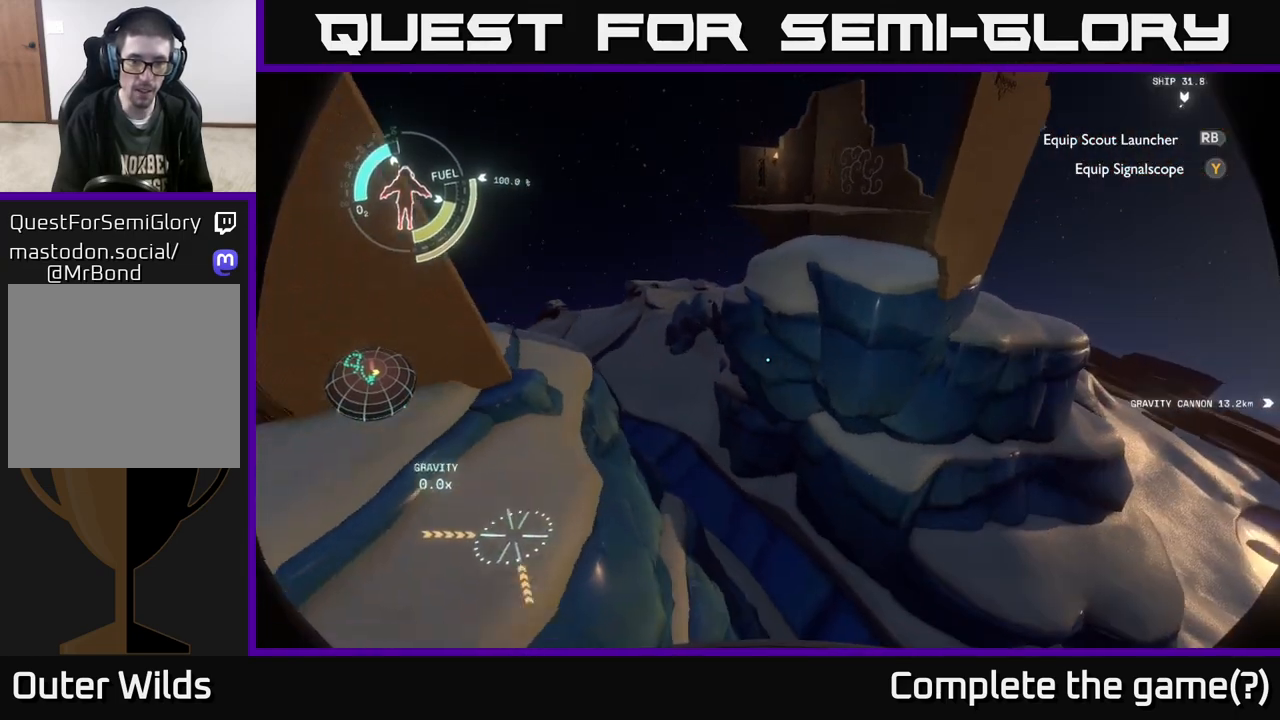
{"buttons": ["R2"], "left_stick": "right", "right_stick": "center", "events": []}
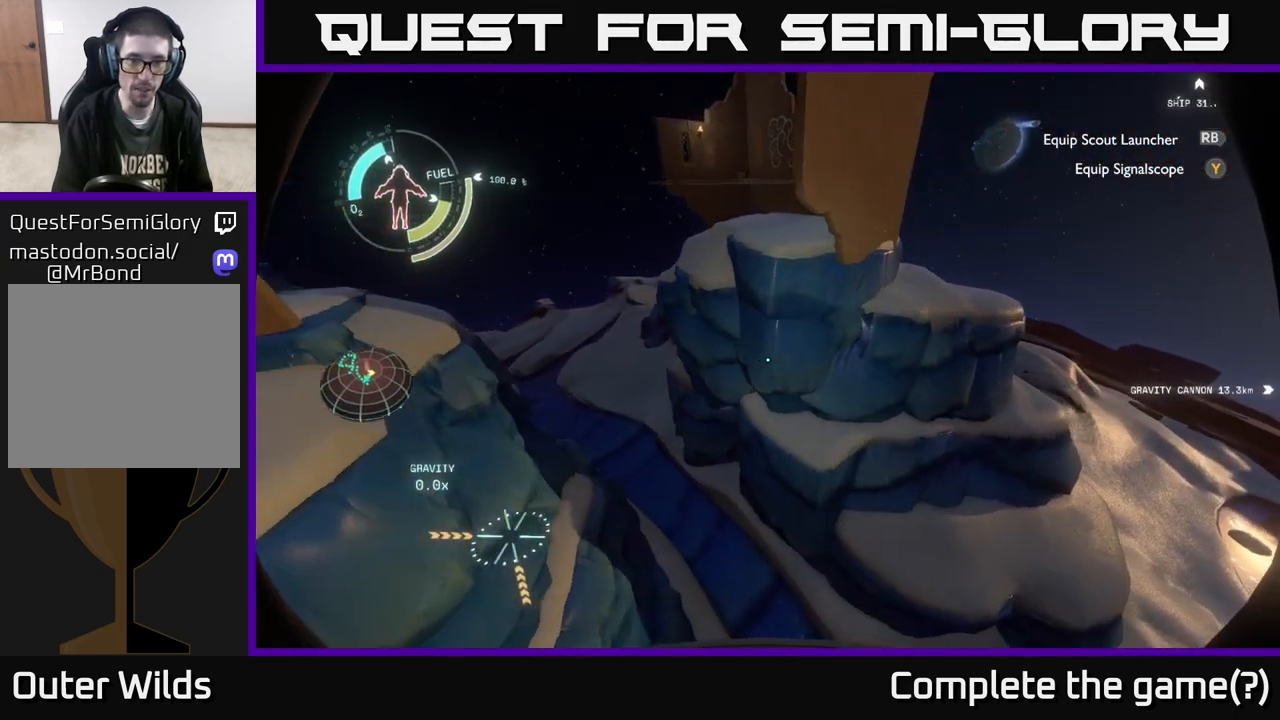
{"buttons": [], "left_stick": "right", "right_stick": "center", "events": [[167, "R2", "up"], [267, "right_stick", "right"], [483, "right_stick", "center"]]}
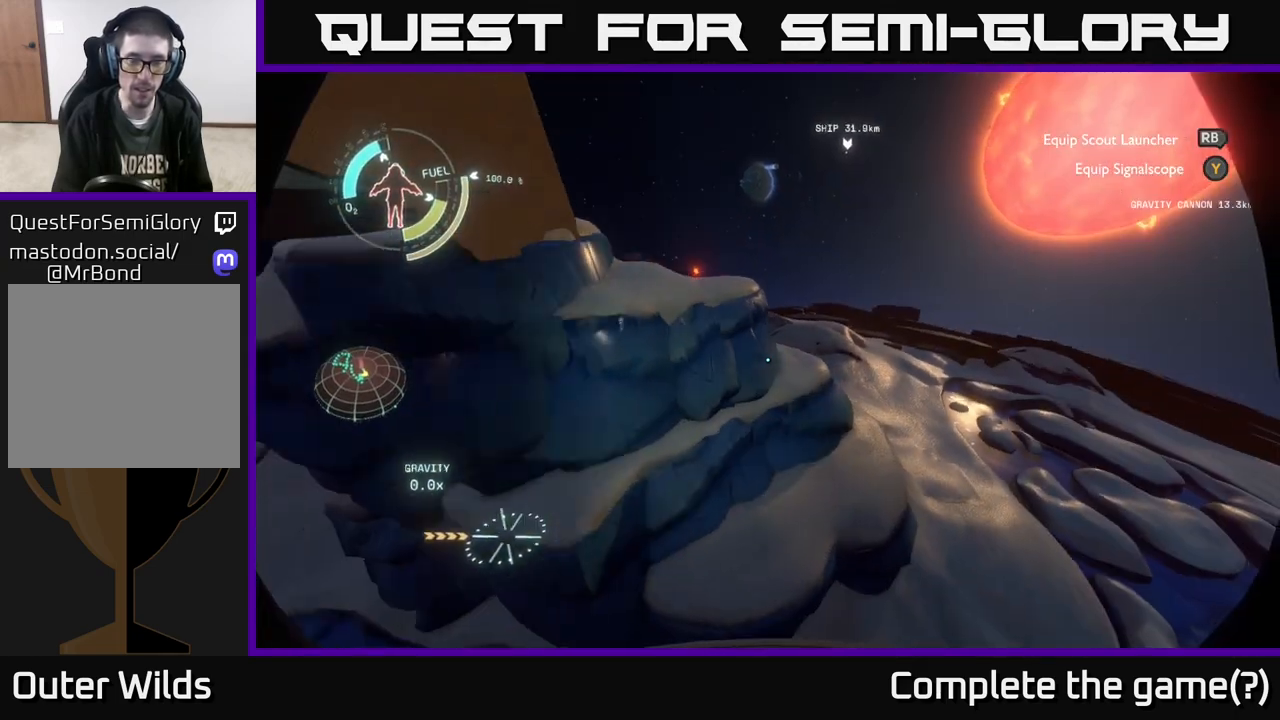
{"buttons": ["R2"], "left_stick": "right", "right_stick": "right", "events": [[67, "R2", "down"], [250, "R2", "up"], [367, "R2", "down"], [483, "right_stick", "right"]]}
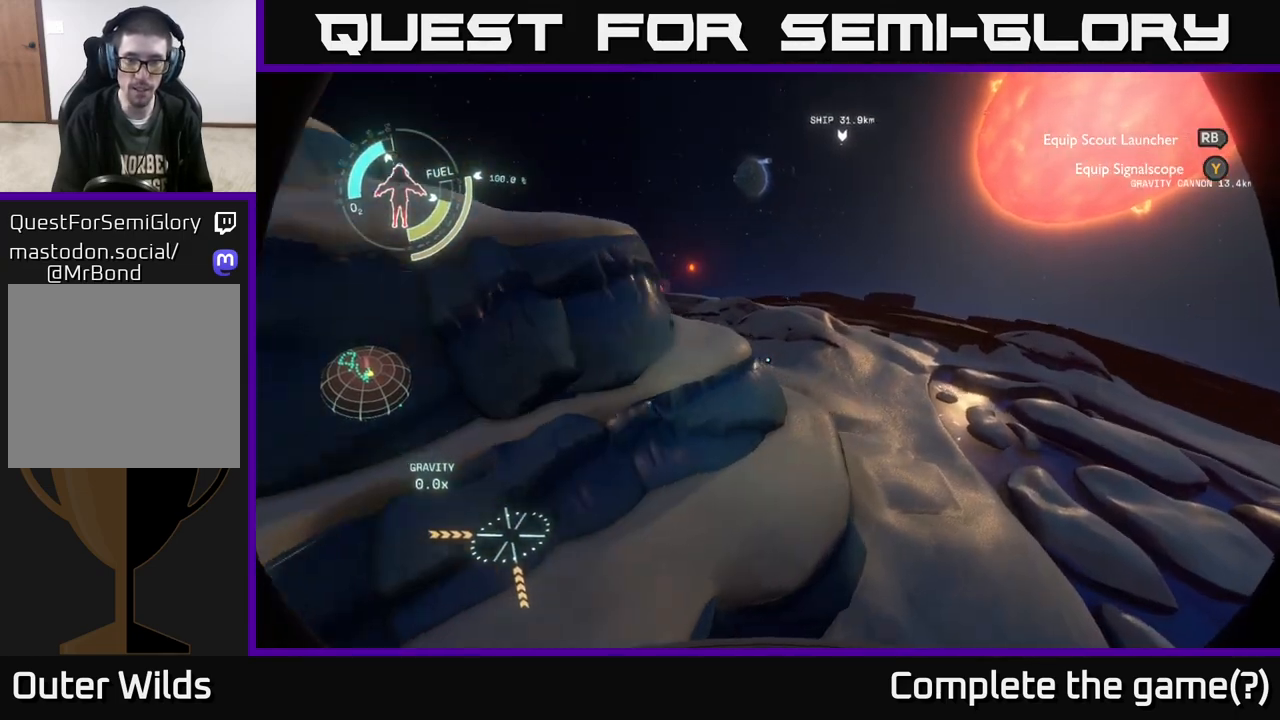
{"buttons": ["R2"], "left_stick": "up-right", "right_stick": "center", "events": [[167, "right_stick", "center"], [333, "left_stick", "up-right"]]}
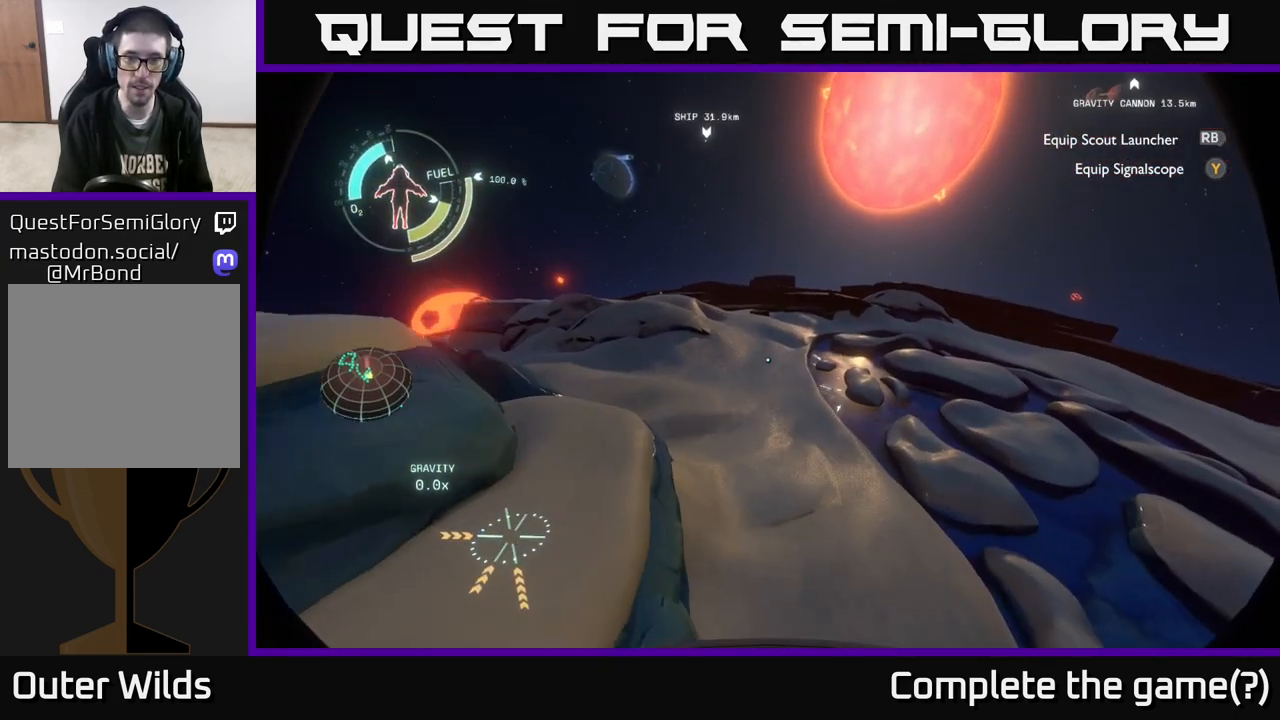
{"buttons": ["R2"], "left_stick": "left", "right_stick": "center", "events": [[217, "left_stick", "up-left"], [317, "left_stick", "left"]]}
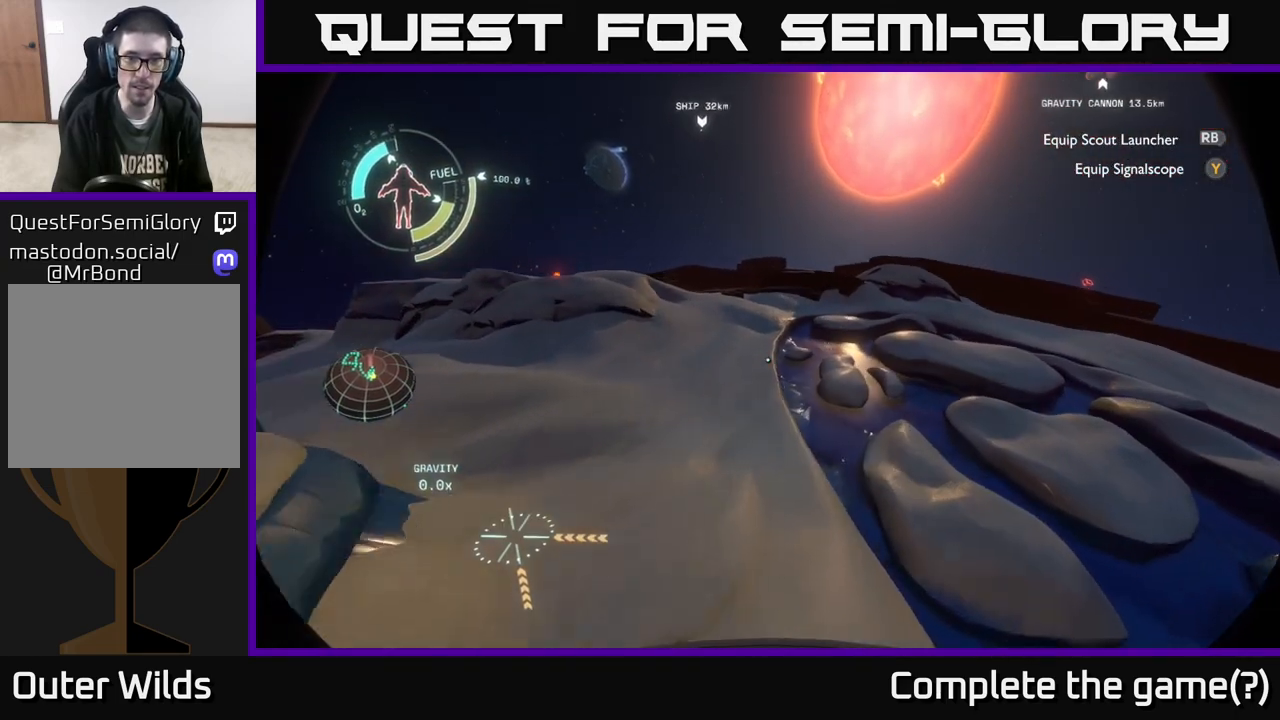
{"buttons": ["A", "R2"], "left_stick": "right", "right_stick": "center", "events": [[250, "left_stick", "center"], [317, "left_stick", "right"], [400, "A", "down"]]}
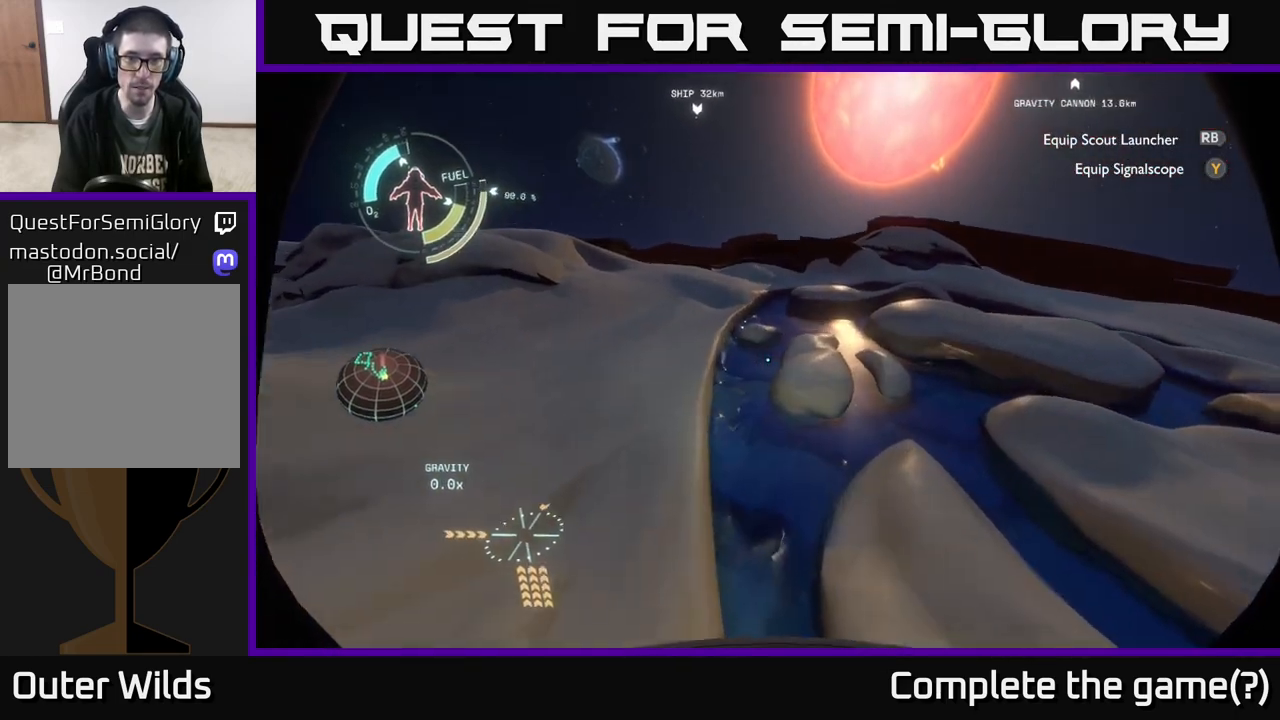
{"buttons": ["A", "R2"], "left_stick": "down-right", "right_stick": "center", "events": [[17, "left_stick", "down-right"]]}
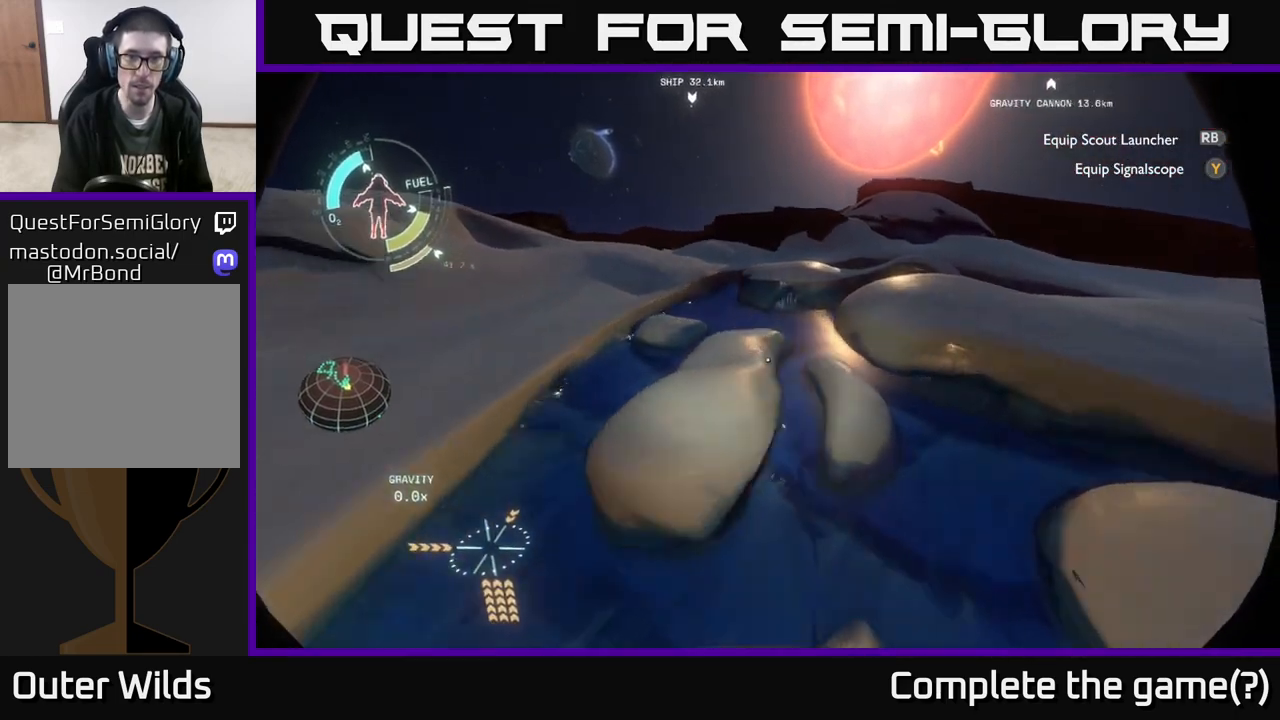
{"buttons": ["R2"], "left_stick": "right", "right_stick": "center", "events": [[50, "left_stick", "right"], [150, "A", "up"]]}